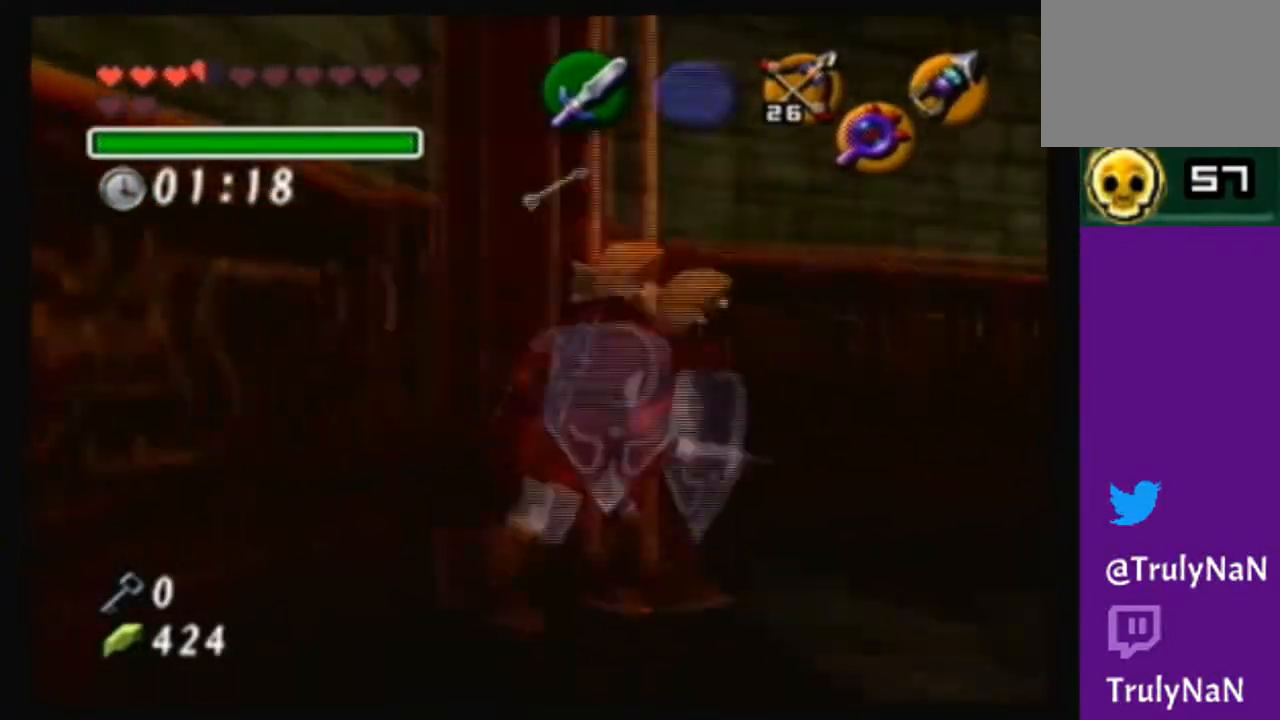
Gameplay with a controller (Nintendo layout); each line is a JSON object with the inputs held at the frame after it. "events" lists button and stick changes between this image and that frame as [ms after this image, input, new state], when the widget could be followed in between. Not read: L3 R3.
{"buttons": [], "left_stick": "up-right", "right_stick": "center", "events": [[233, "left_stick", "up-right"]]}
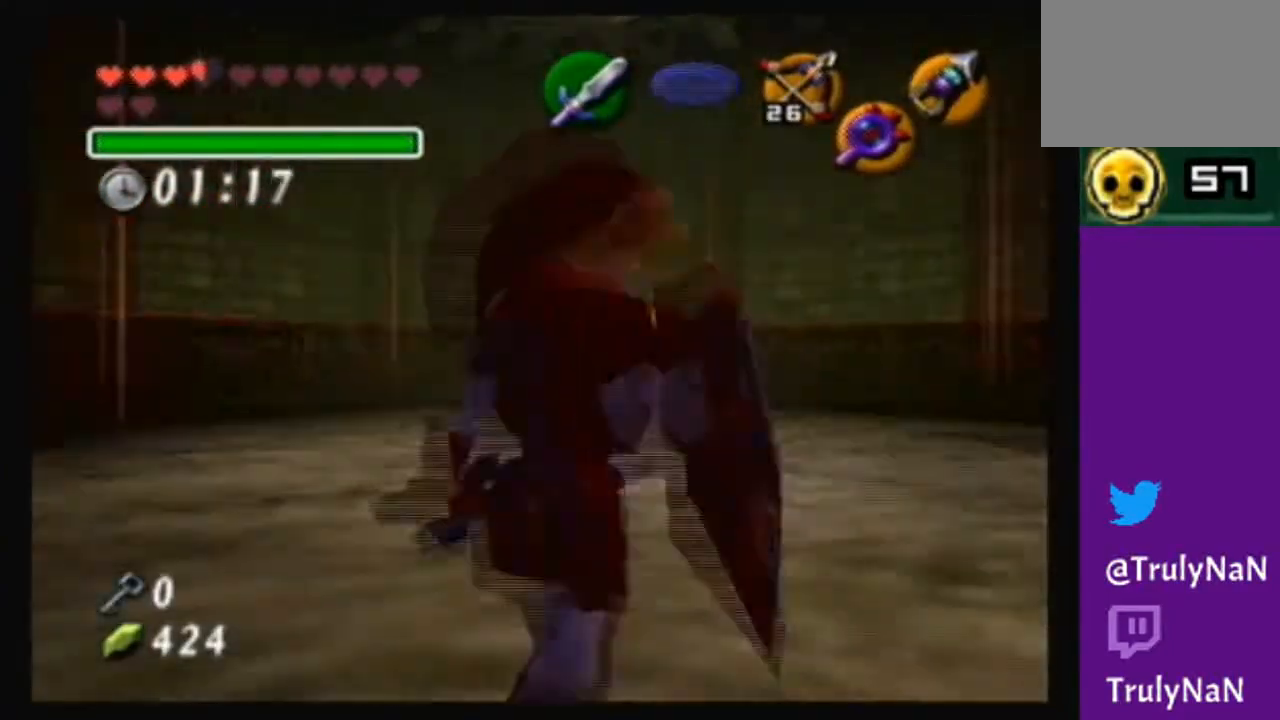
{"buttons": [], "left_stick": "up", "right_stick": "center", "events": [[100, "left_stick", "up"]]}
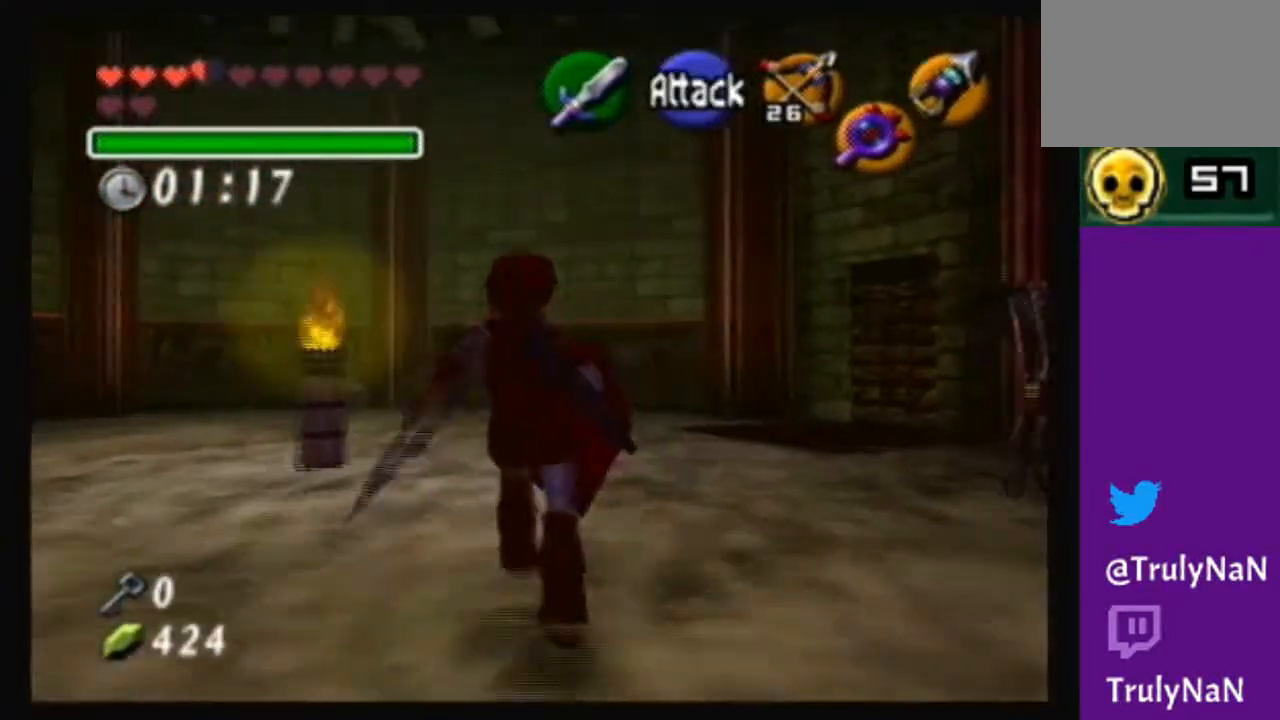
{"buttons": [], "left_stick": "up-left", "right_stick": "center", "events": [[334, "left_stick", "up-left"]]}
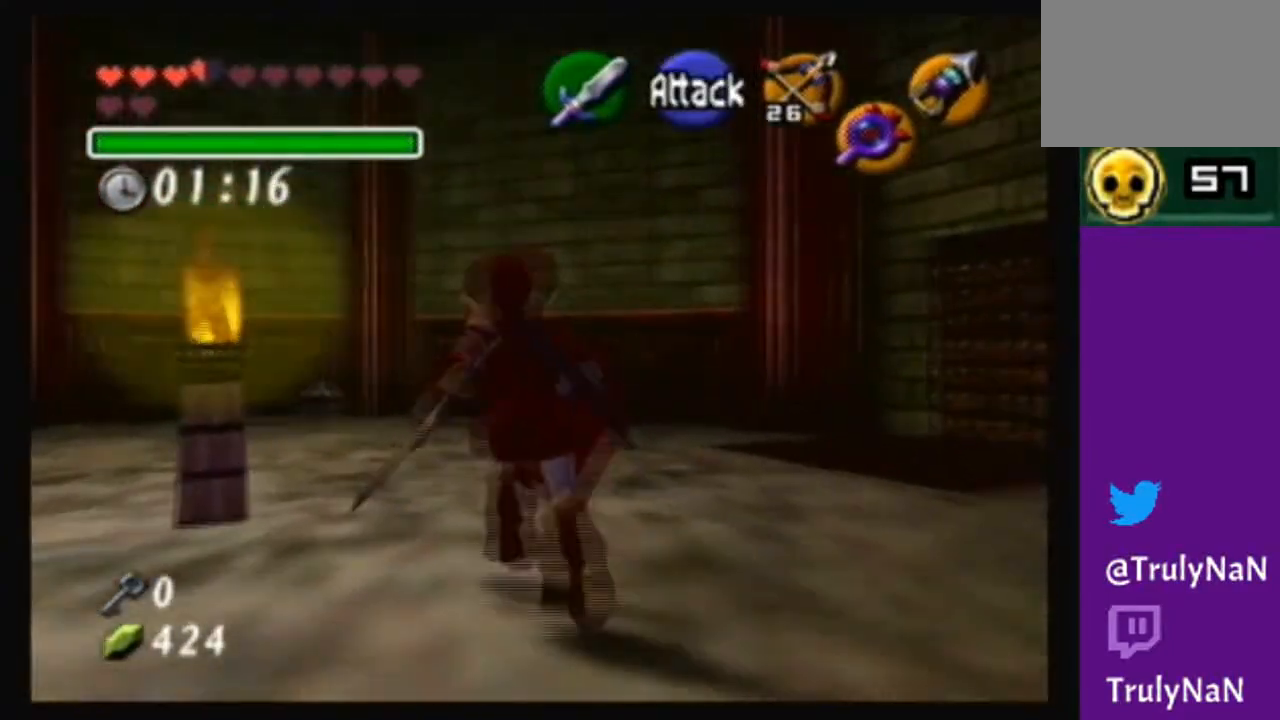
{"buttons": [], "left_stick": "right", "right_stick": "center", "events": [[134, "left_stick", "center"], [434, "left_stick", "right"]]}
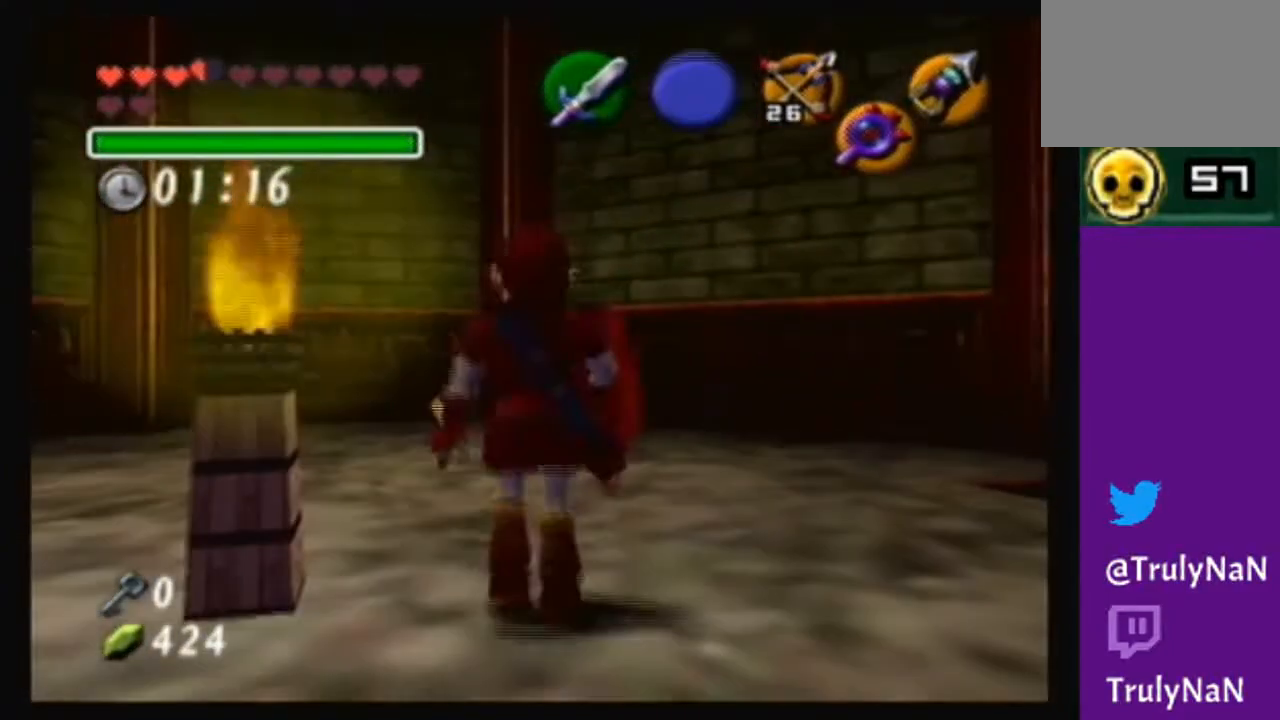
{"buttons": [], "left_stick": "left", "right_stick": "up", "events": [[100, "left_stick", "center"], [367, "left_stick", "left"], [500, "right_stick", "up"]]}
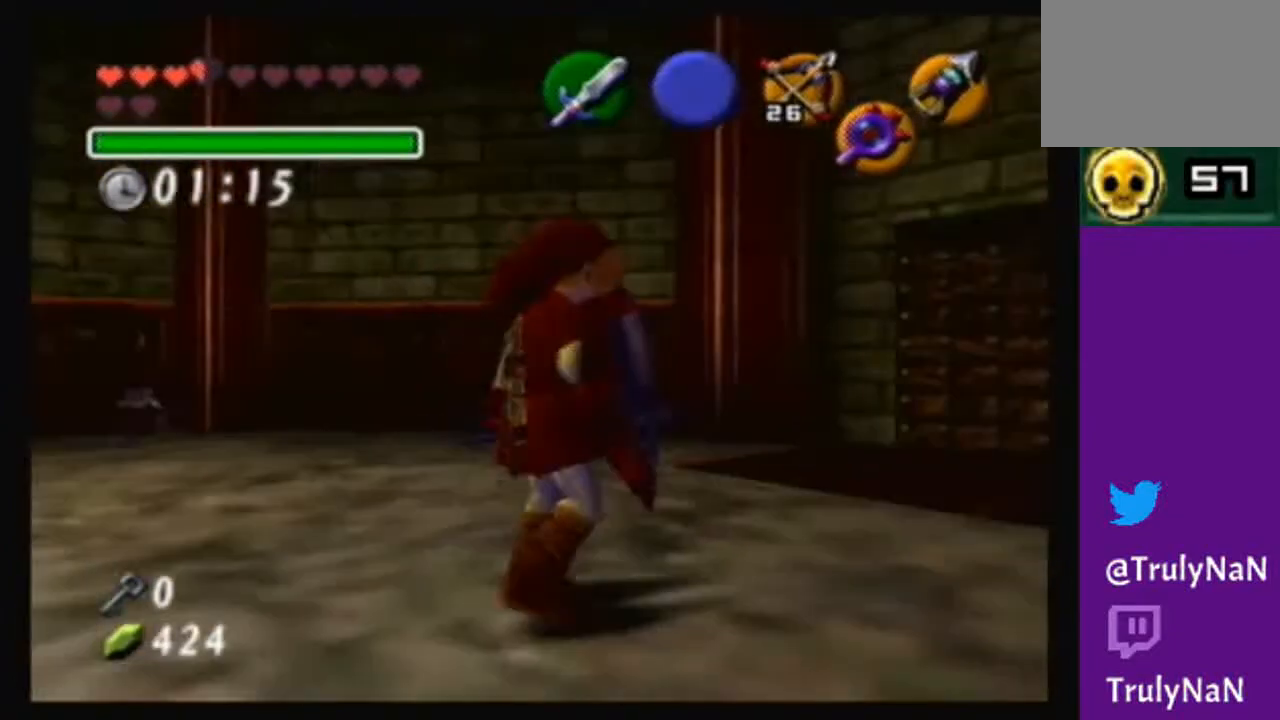
{"buttons": [], "left_stick": "down", "right_stick": "center", "events": [[34, "left_stick", "center"], [101, "right_stick", "center"], [301, "left_stick", "down"]]}
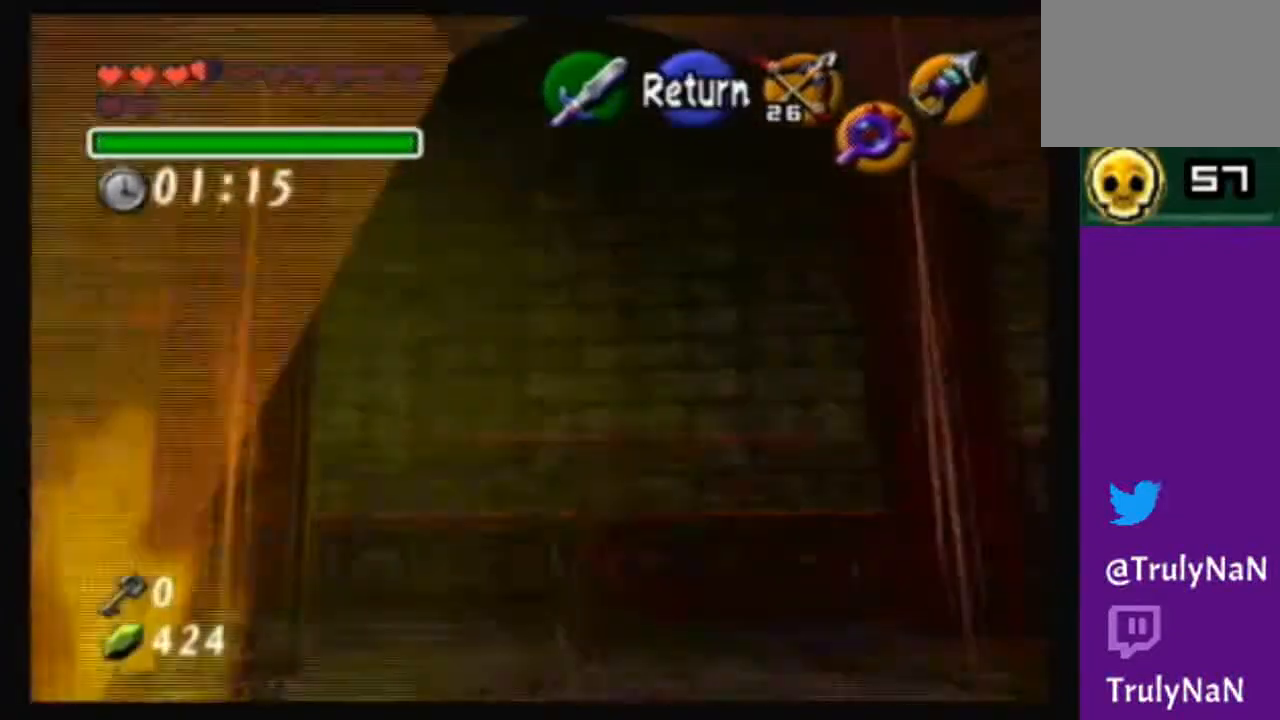
{"buttons": [], "left_stick": "down", "right_stick": "center", "events": []}
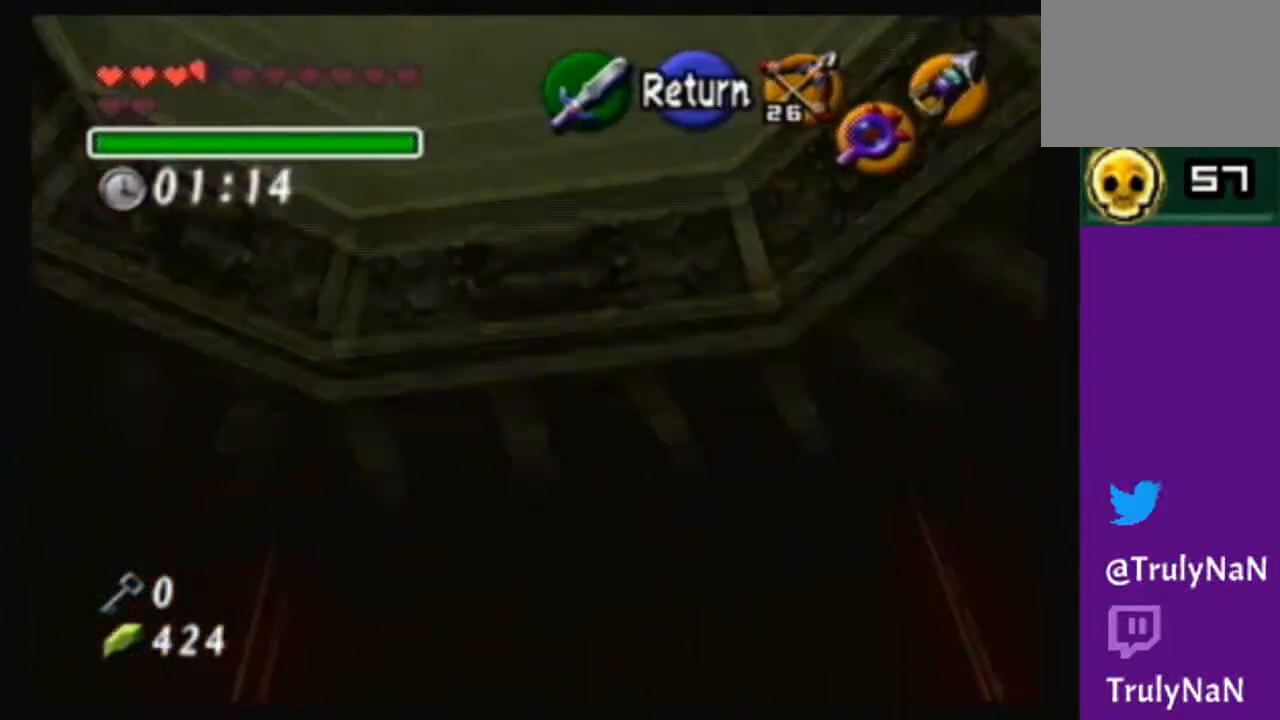
{"buttons": [], "left_stick": "down-left", "right_stick": "center", "events": [[134, "left_stick", "down-left"]]}
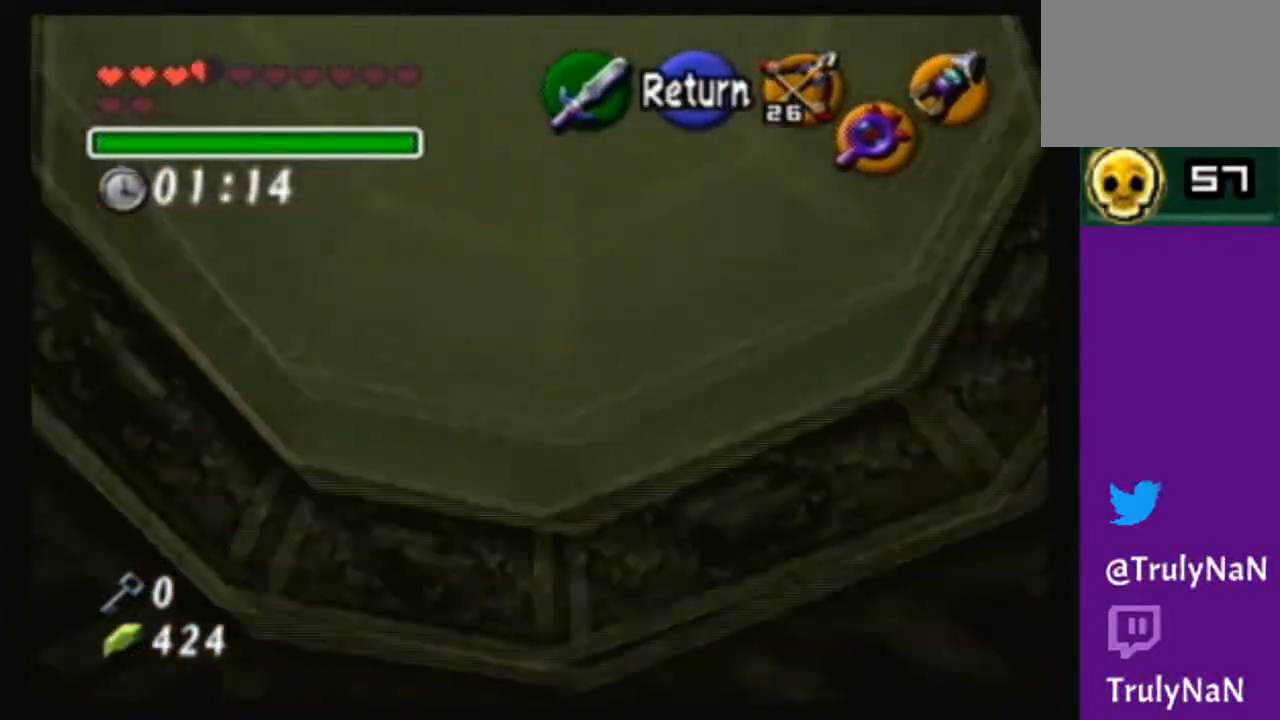
{"buttons": [], "left_stick": "down-left", "right_stick": "center", "events": []}
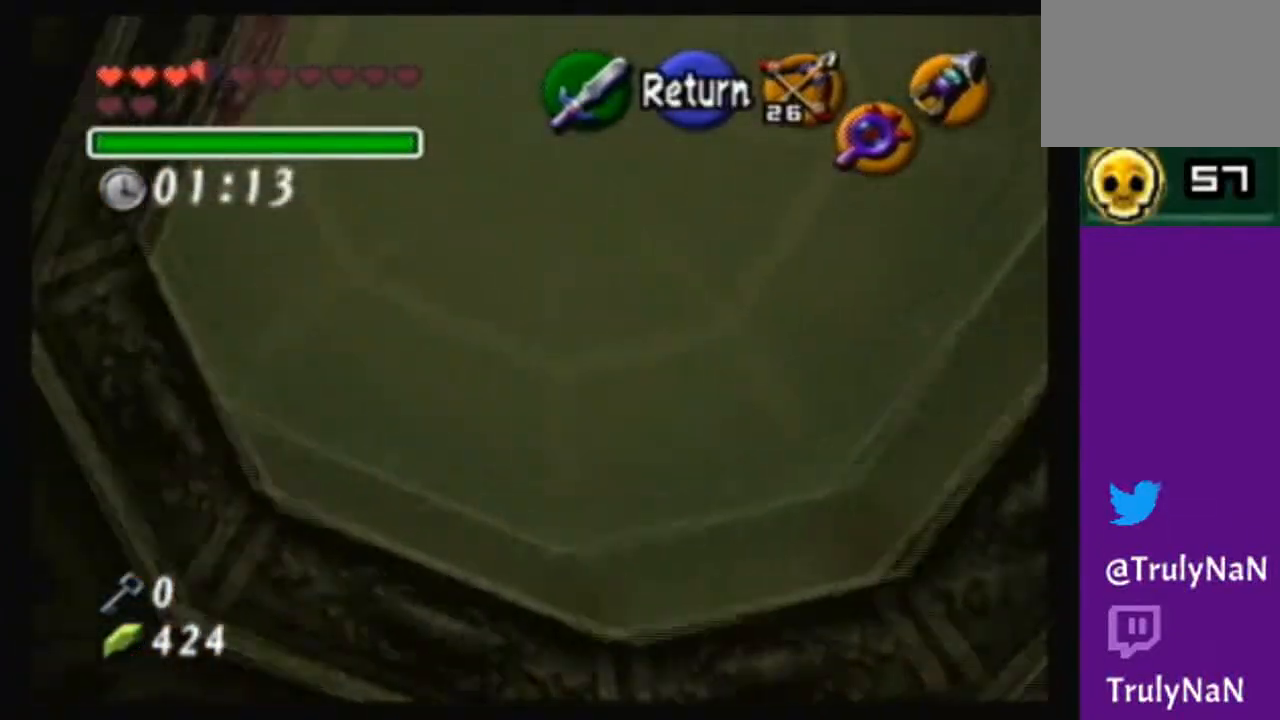
{"buttons": [], "left_stick": "down-left", "right_stick": "center", "events": []}
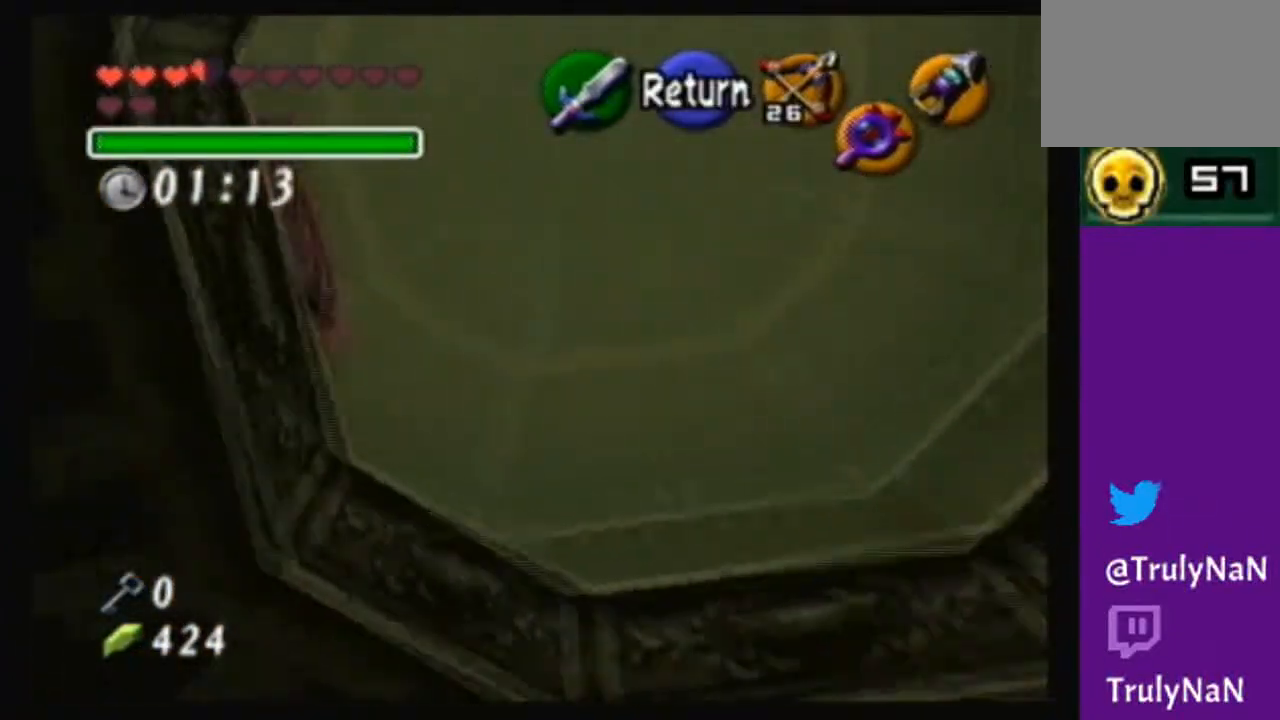
{"buttons": [], "left_stick": "center", "right_stick": "center", "events": [[167, "A", "down"], [233, "left_stick", "center"], [300, "A", "up"]]}
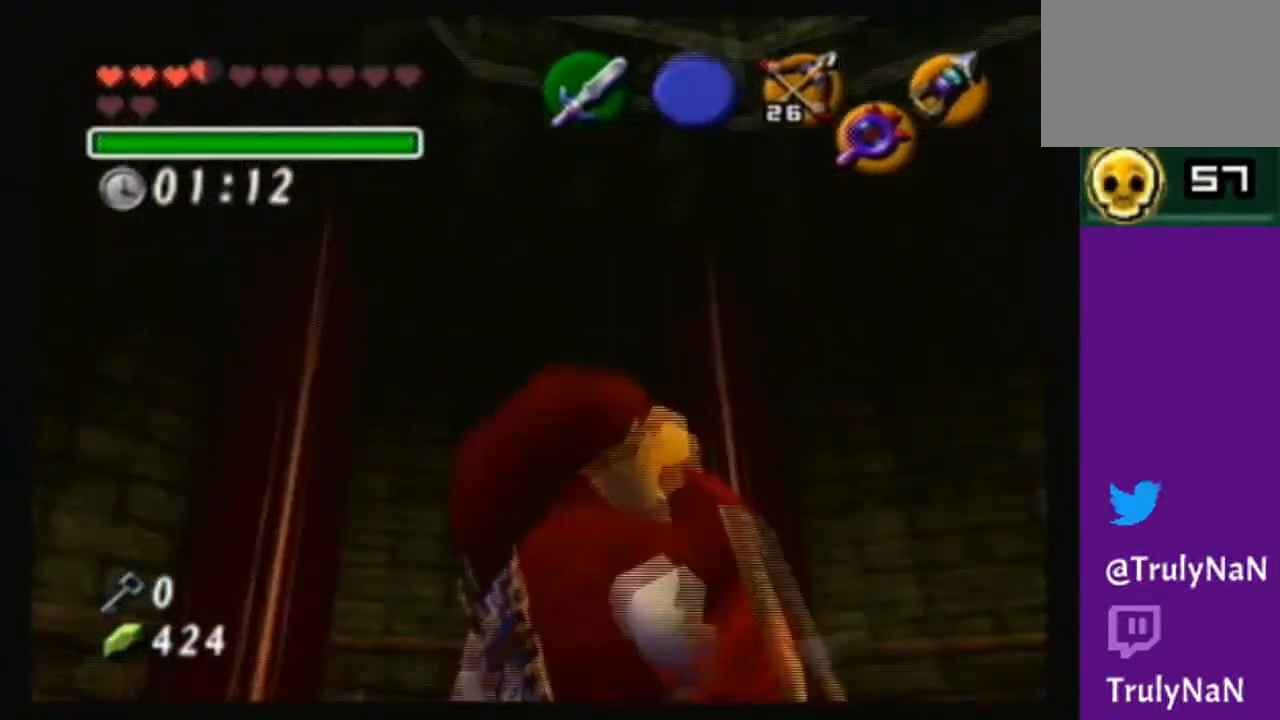
{"buttons": [], "left_stick": "up", "right_stick": "center", "events": [[334, "left_stick", "up"]]}
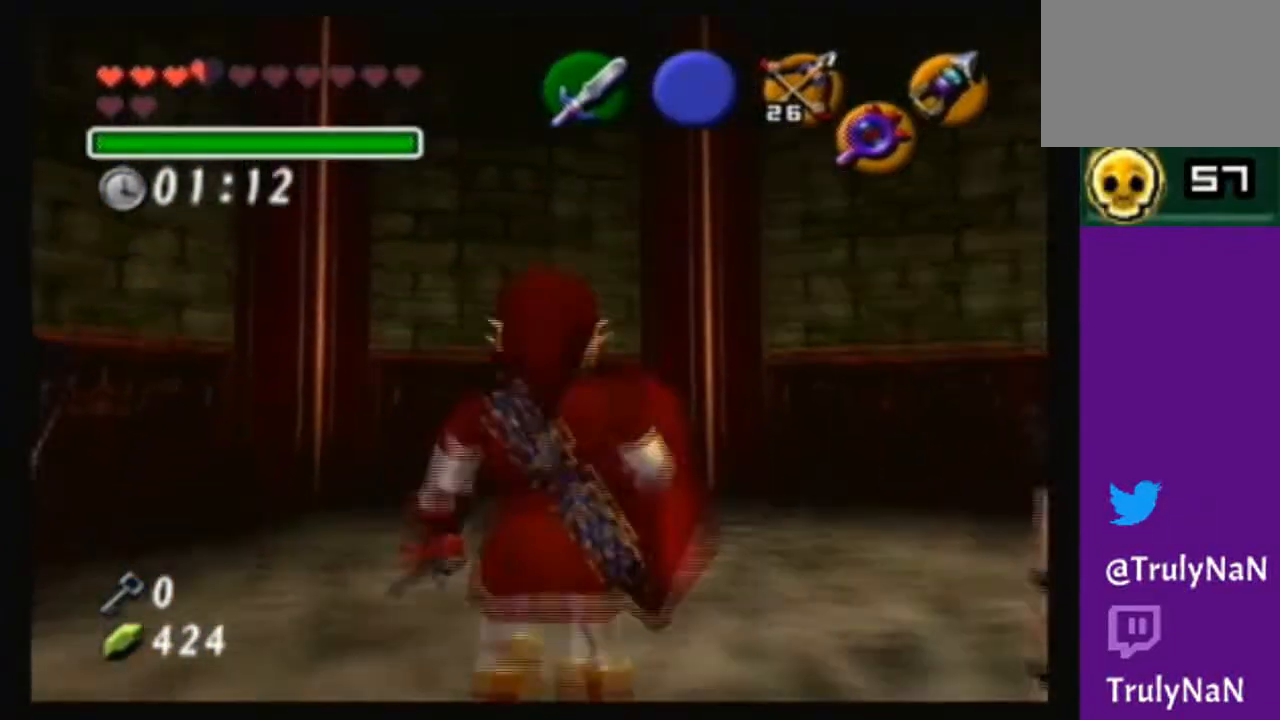
{"buttons": [], "left_stick": "up-left", "right_stick": "center", "events": [[67, "left_stick", "up-left"], [167, "left_stick", "left"], [300, "left_stick", "up-left"]]}
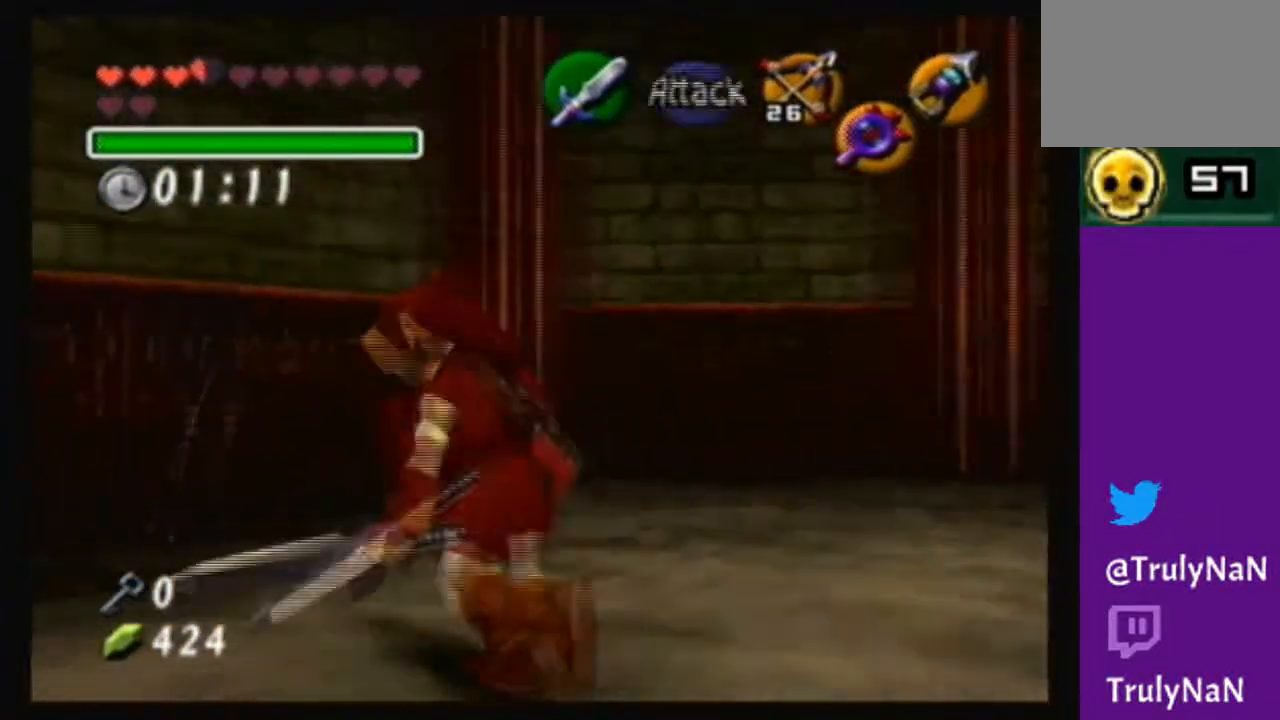
{"buttons": [], "left_stick": "center", "right_stick": "center", "events": [[201, "left_stick", "center"], [301, "left_stick", "down-right"], [468, "left_stick", "center"]]}
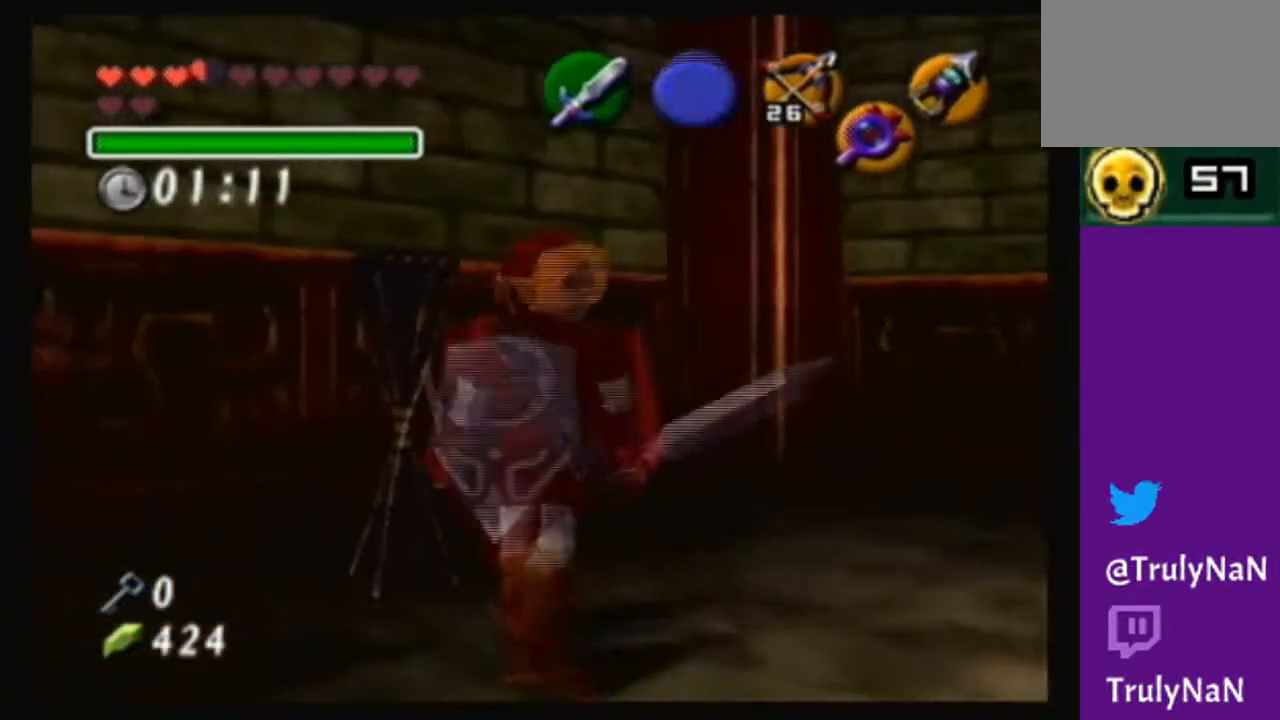
{"buttons": [], "left_stick": "down", "right_stick": "center", "events": [[100, "right_stick", "up"], [200, "right_stick", "center"], [334, "left_stick", "down"]]}
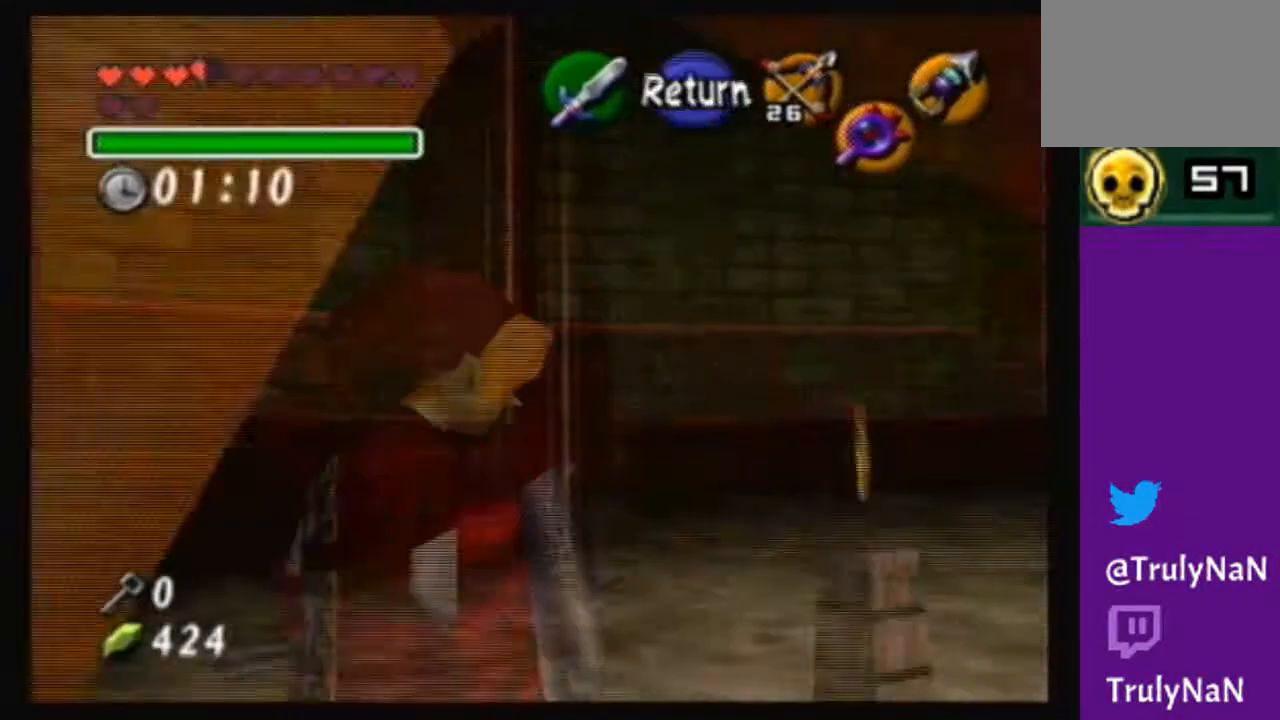
{"buttons": [], "left_stick": "down", "right_stick": "center", "events": [[34, "left_stick", "down-right"], [434, "left_stick", "down"]]}
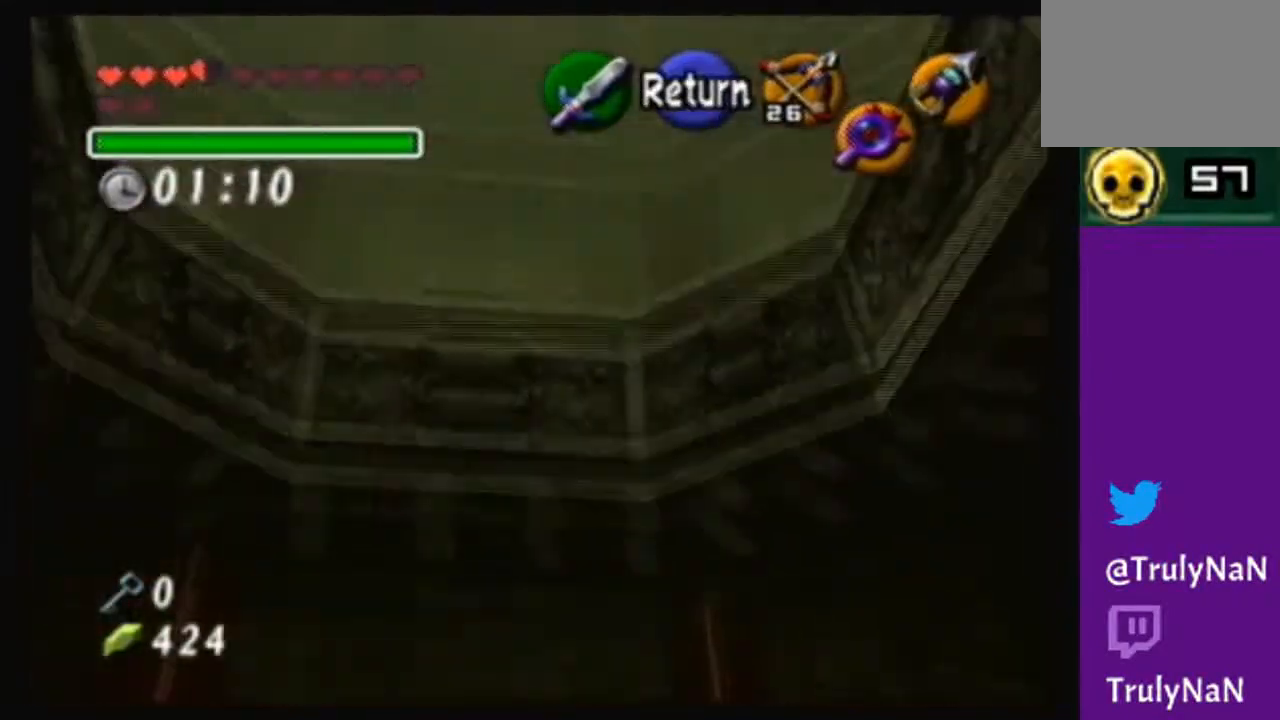
{"buttons": [], "left_stick": "down", "right_stick": "center", "events": []}
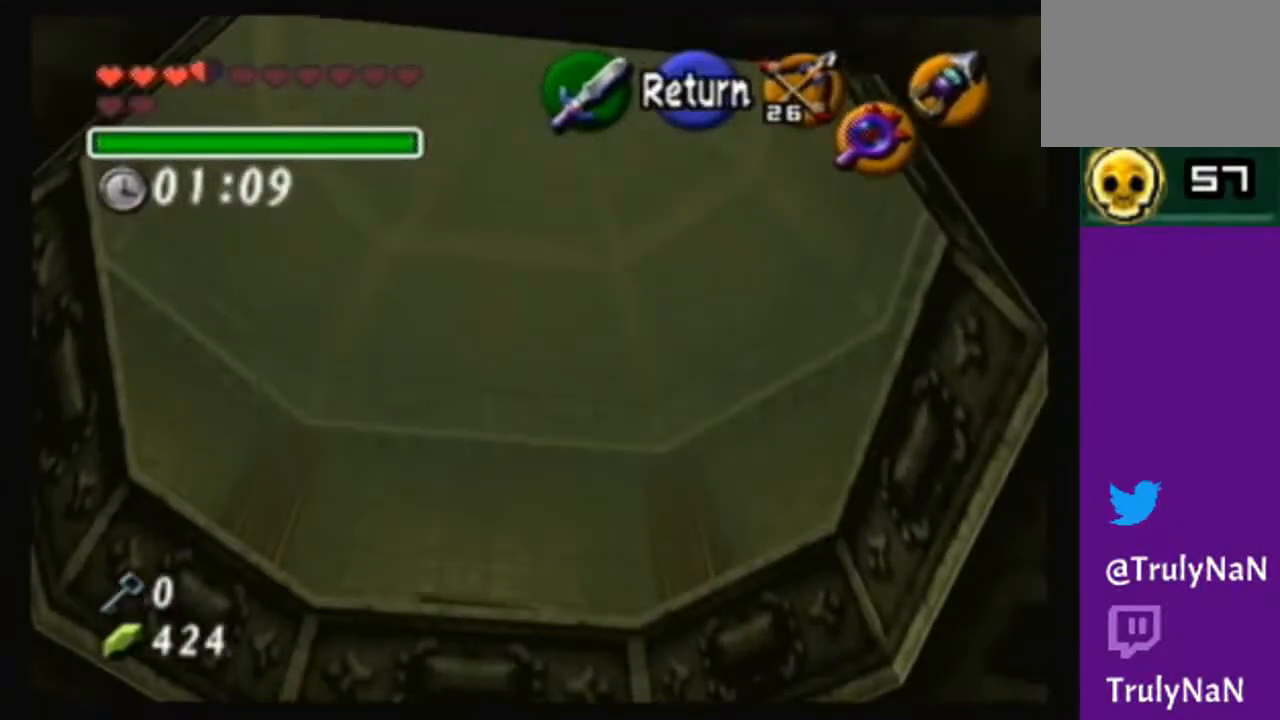
{"buttons": ["A"], "left_stick": "center", "right_stick": "center", "events": [[401, "A", "down"], [401, "left_stick", "center"]]}
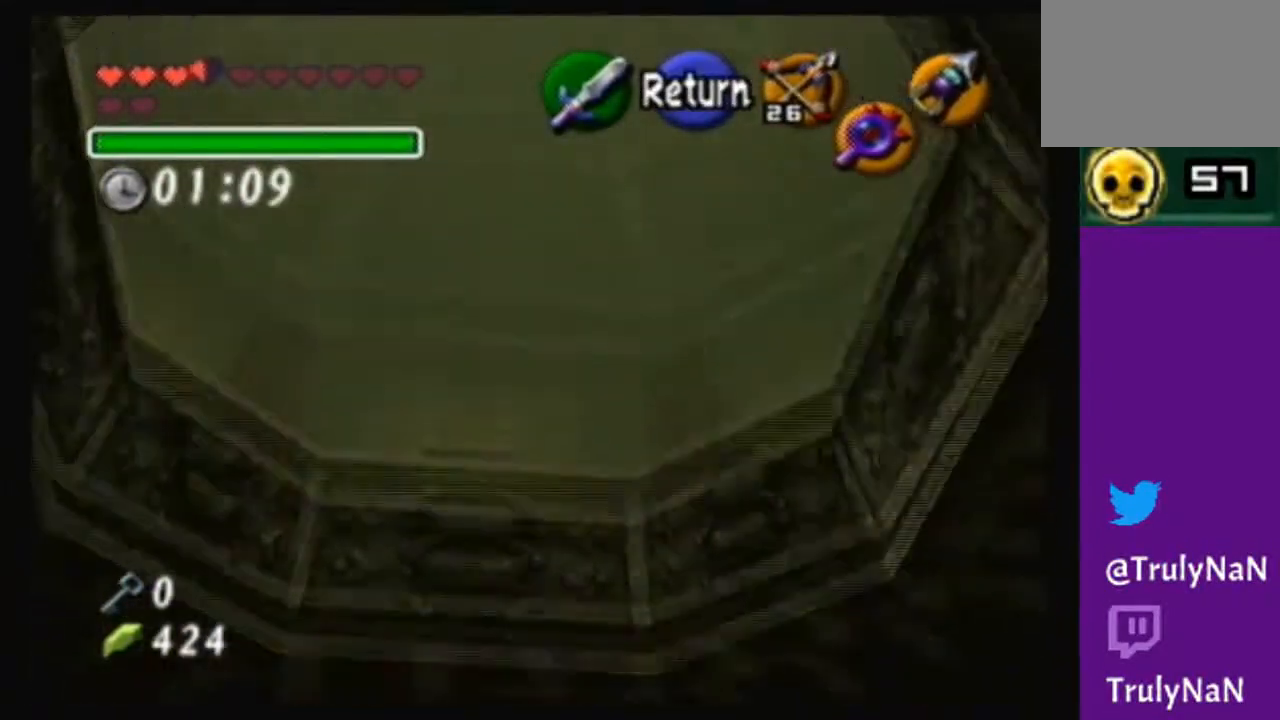
{"buttons": [], "left_stick": "down", "right_stick": "center", "events": [[67, "A", "up"], [267, "left_stick", "down"]]}
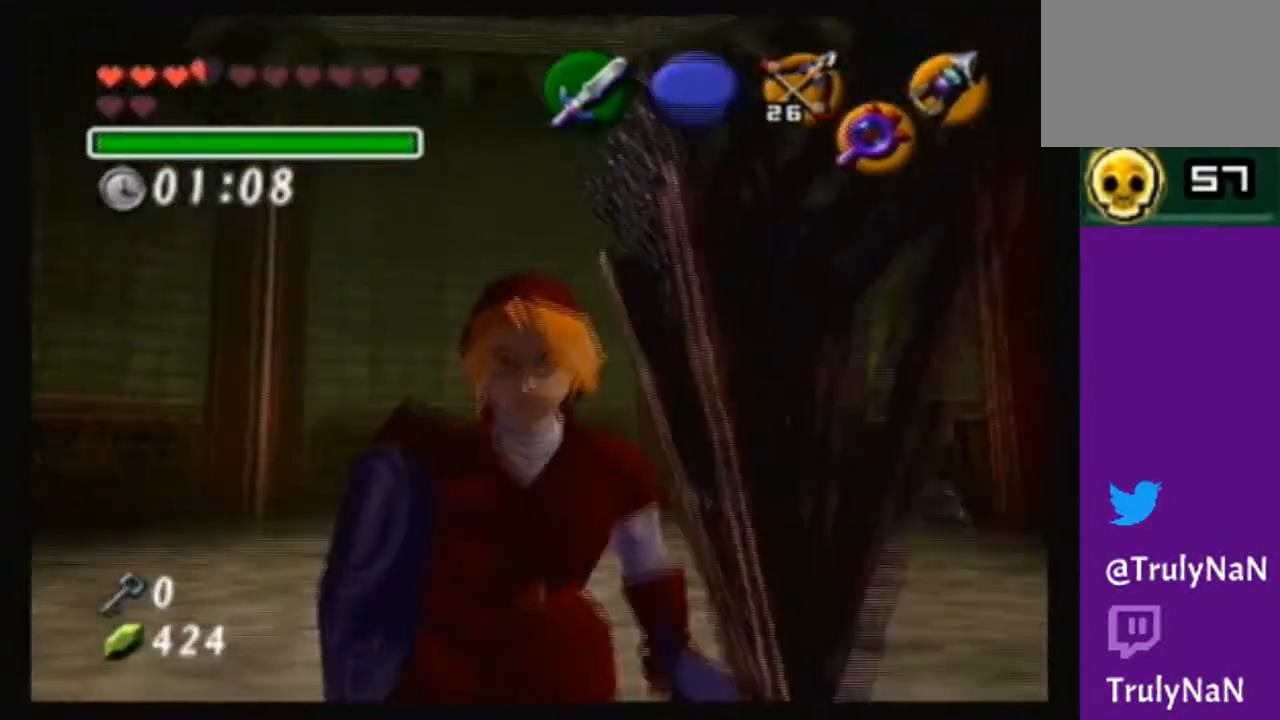
{"buttons": [], "left_stick": "up", "right_stick": "center", "events": [[234, "left_stick", "center"], [468, "left_stick", "up"]]}
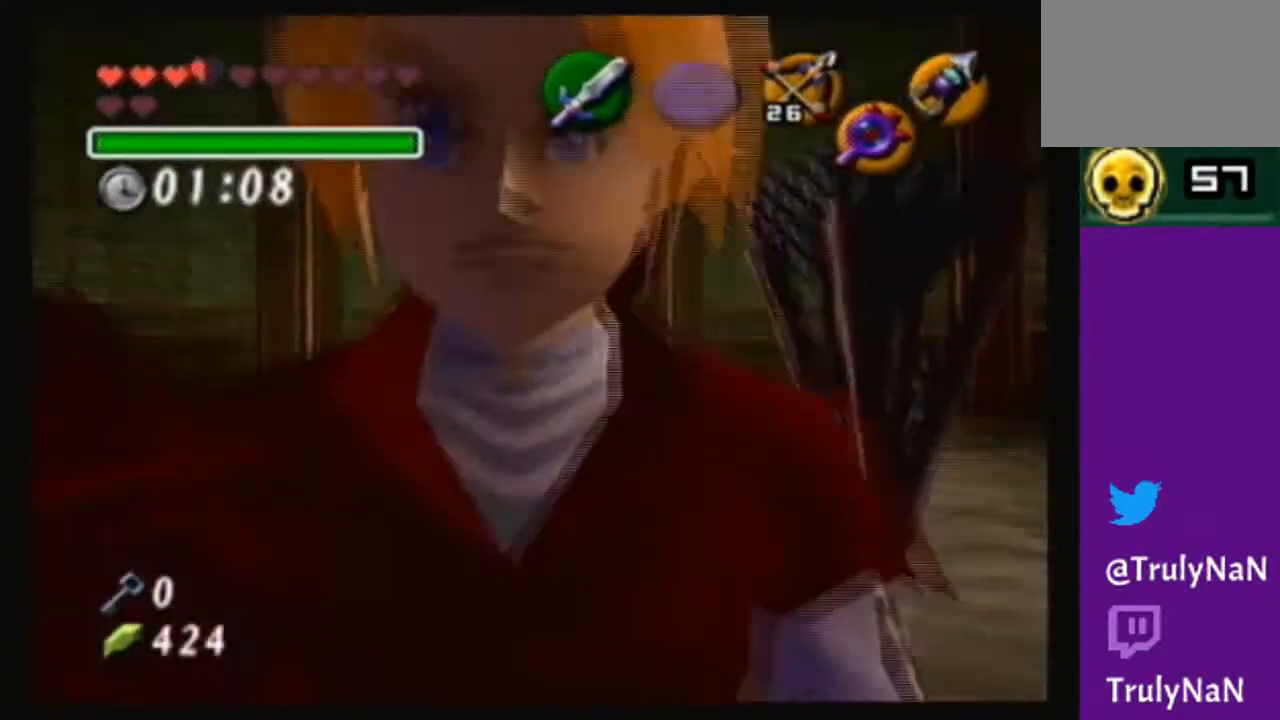
{"buttons": [], "left_stick": "center", "right_stick": "center", "events": [[67, "X", "down"], [67, "left_stick", "center"], [167, "X", "up"]]}
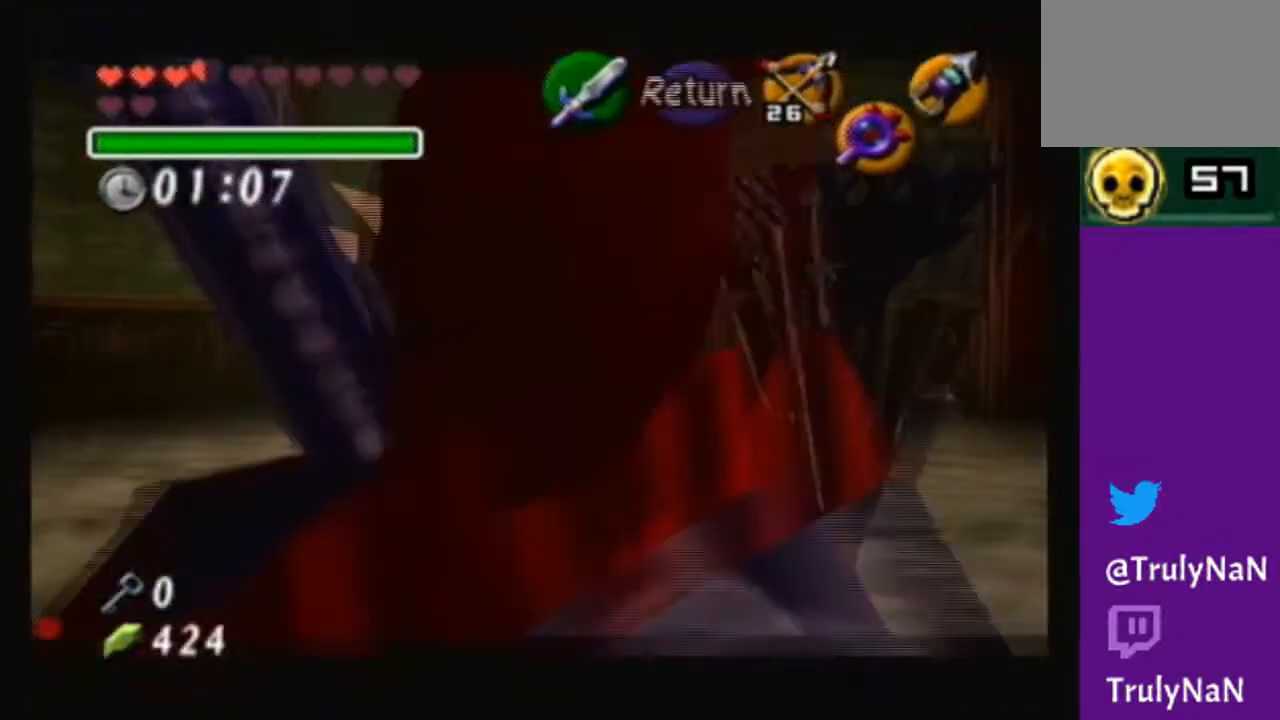
{"buttons": [], "left_stick": "down", "right_stick": "center", "events": [[167, "left_stick", "down"]]}
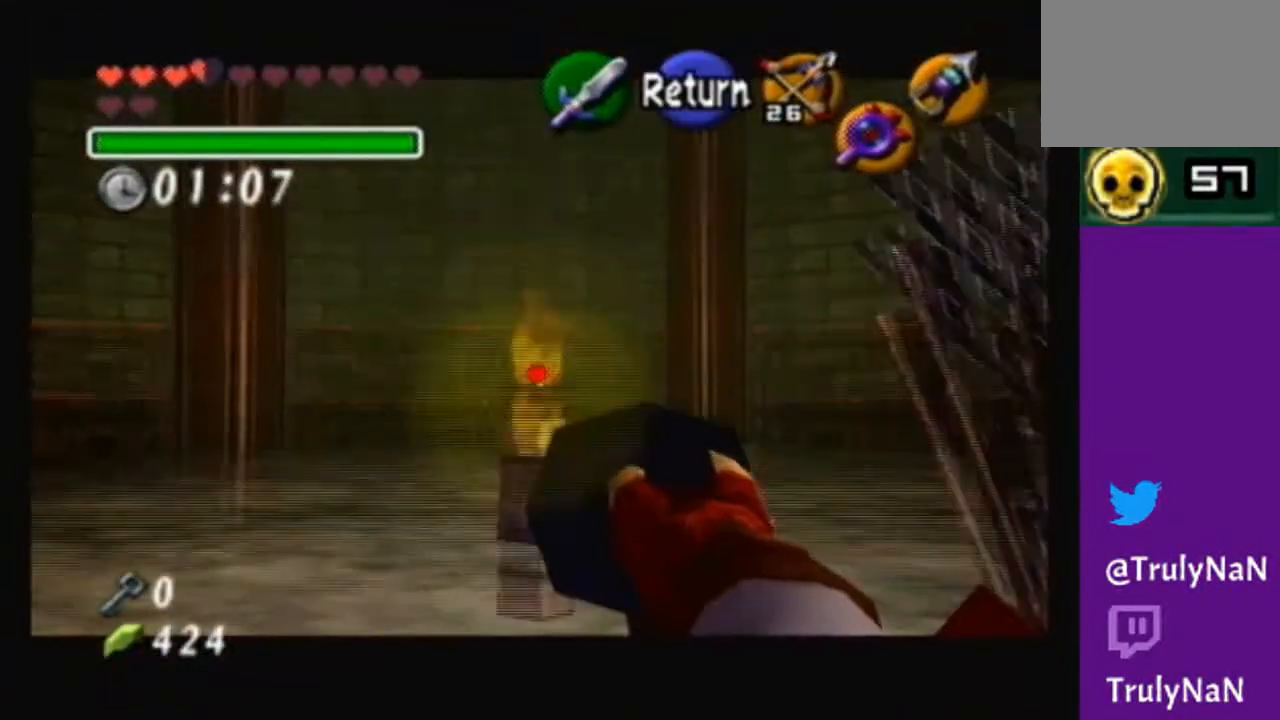
{"buttons": [], "left_stick": "center", "right_stick": "center", "events": [[200, "left_stick", "center"]]}
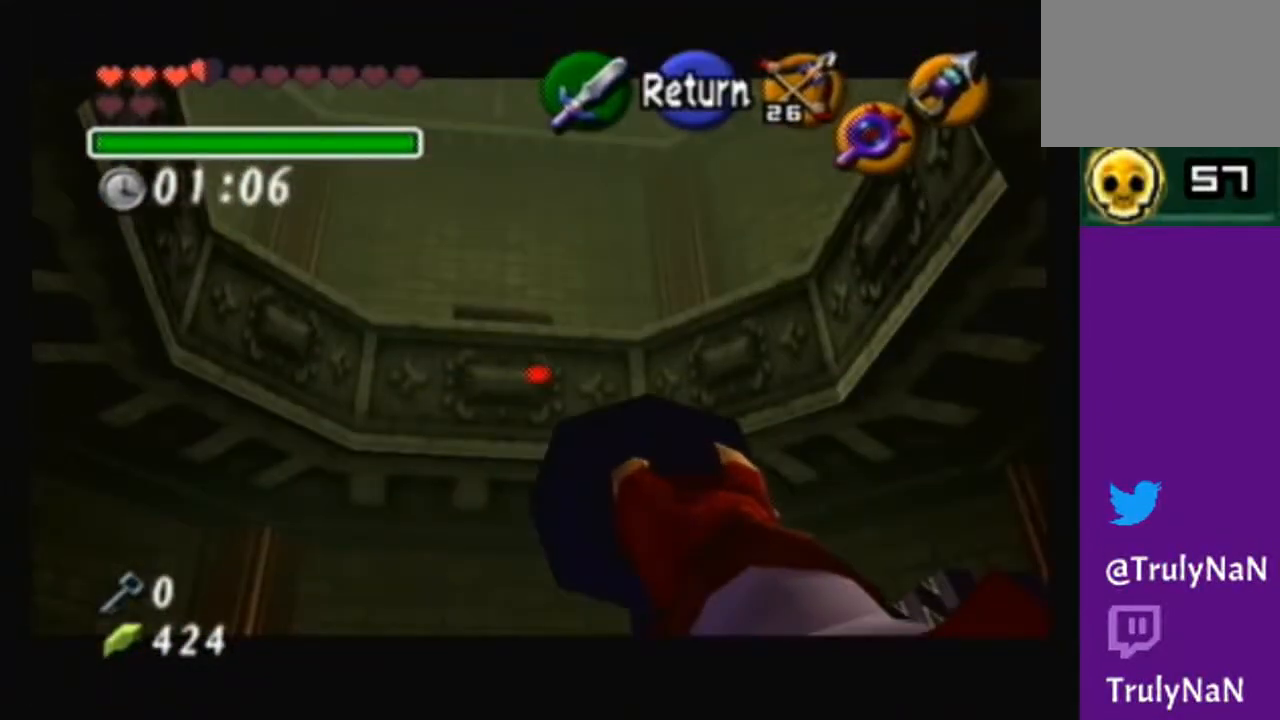
{"buttons": [], "left_stick": "center", "right_stick": "center", "events": []}
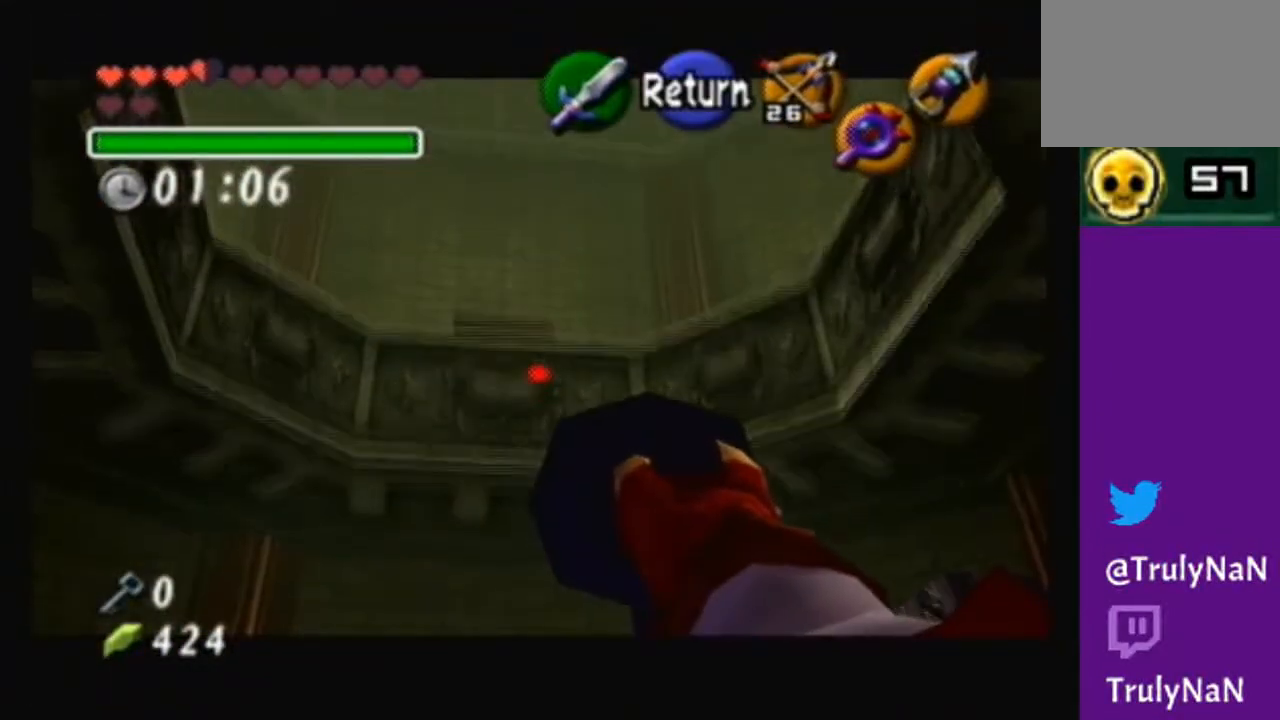
{"buttons": [], "left_stick": "center", "right_stick": "center", "events": []}
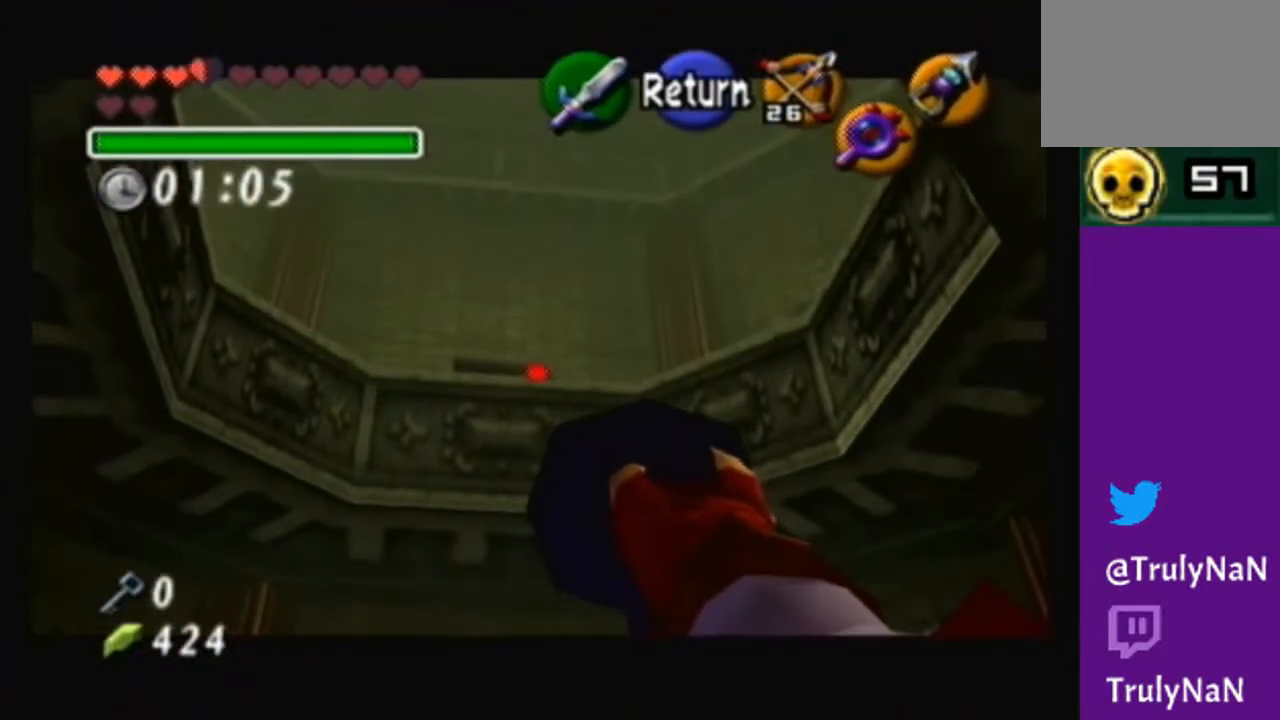
{"buttons": ["X"], "left_stick": "center", "right_stick": "center", "events": [[501, "X", "down"]]}
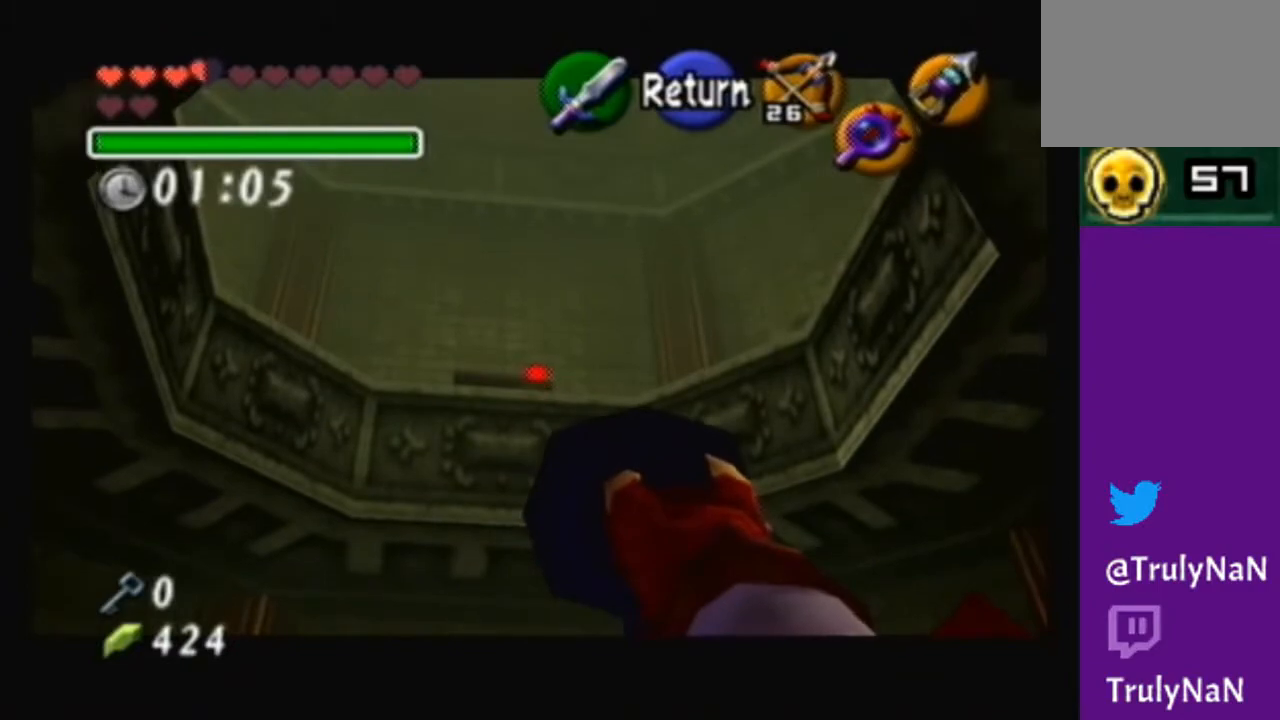
{"buttons": [], "left_stick": "center", "right_stick": "center", "events": [[100, "X", "up"]]}
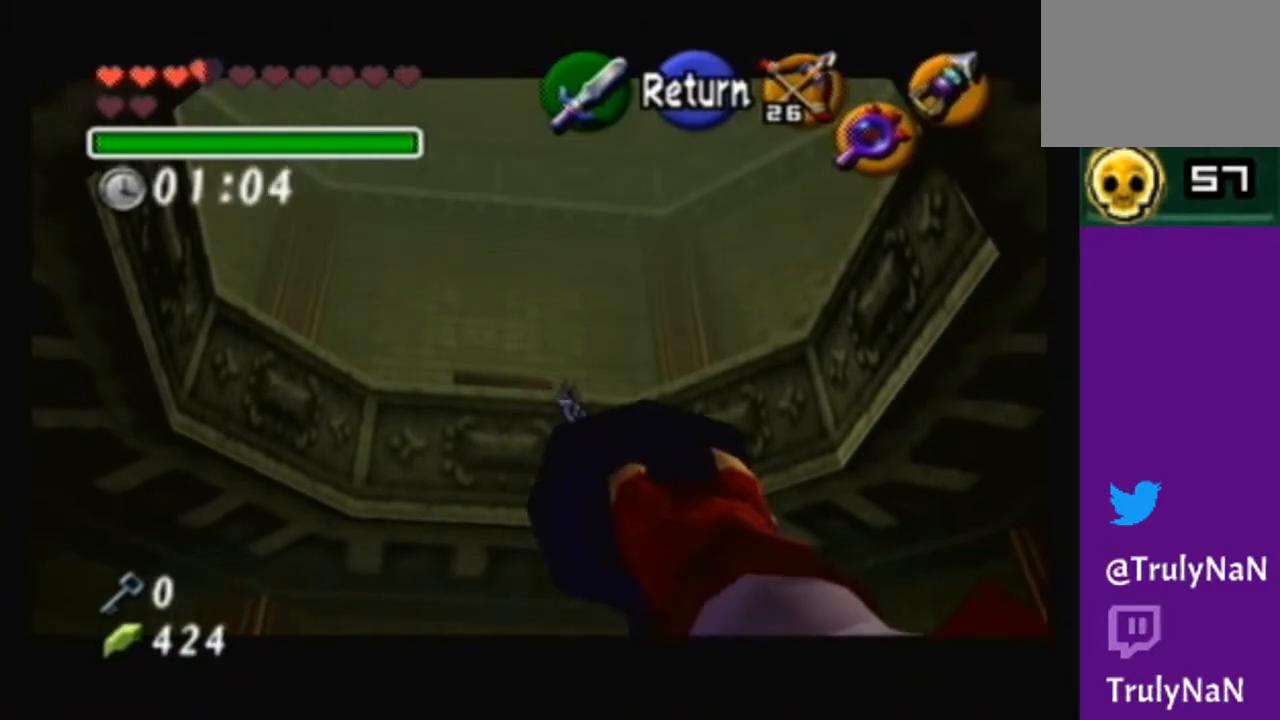
{"buttons": [], "left_stick": "center", "right_stick": "center", "events": []}
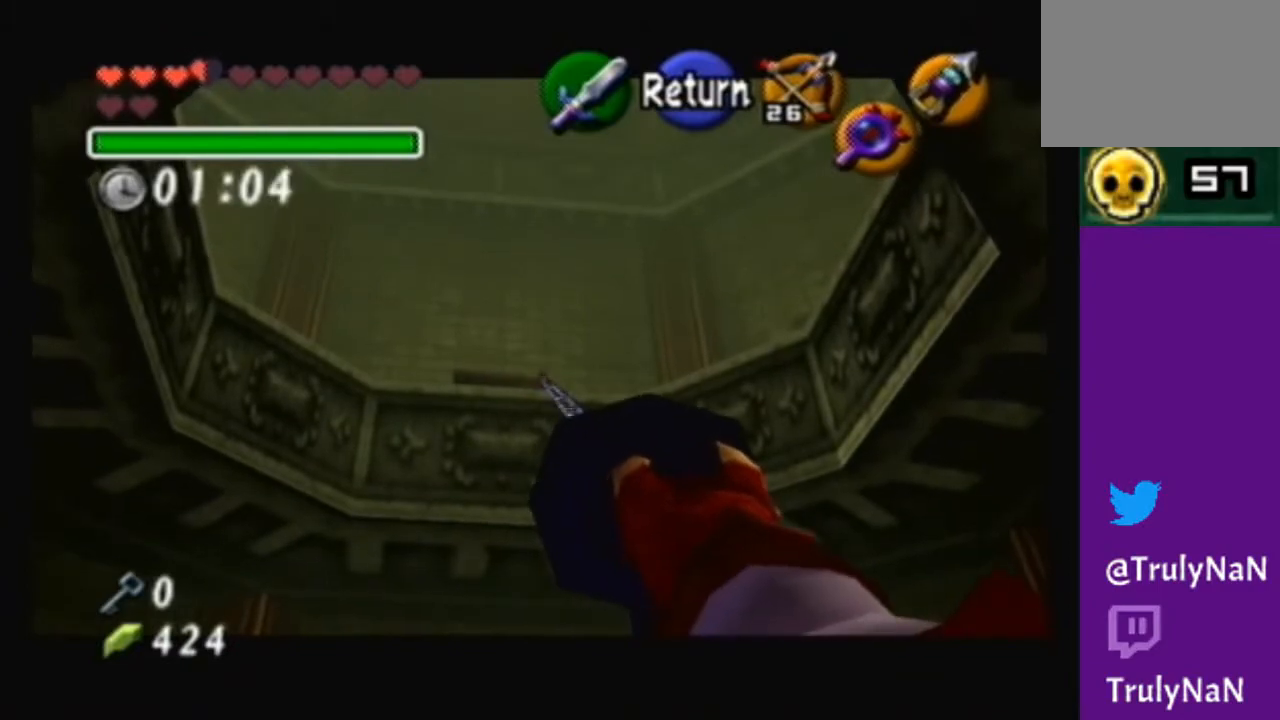
{"buttons": [], "left_stick": "center", "right_stick": "center", "events": []}